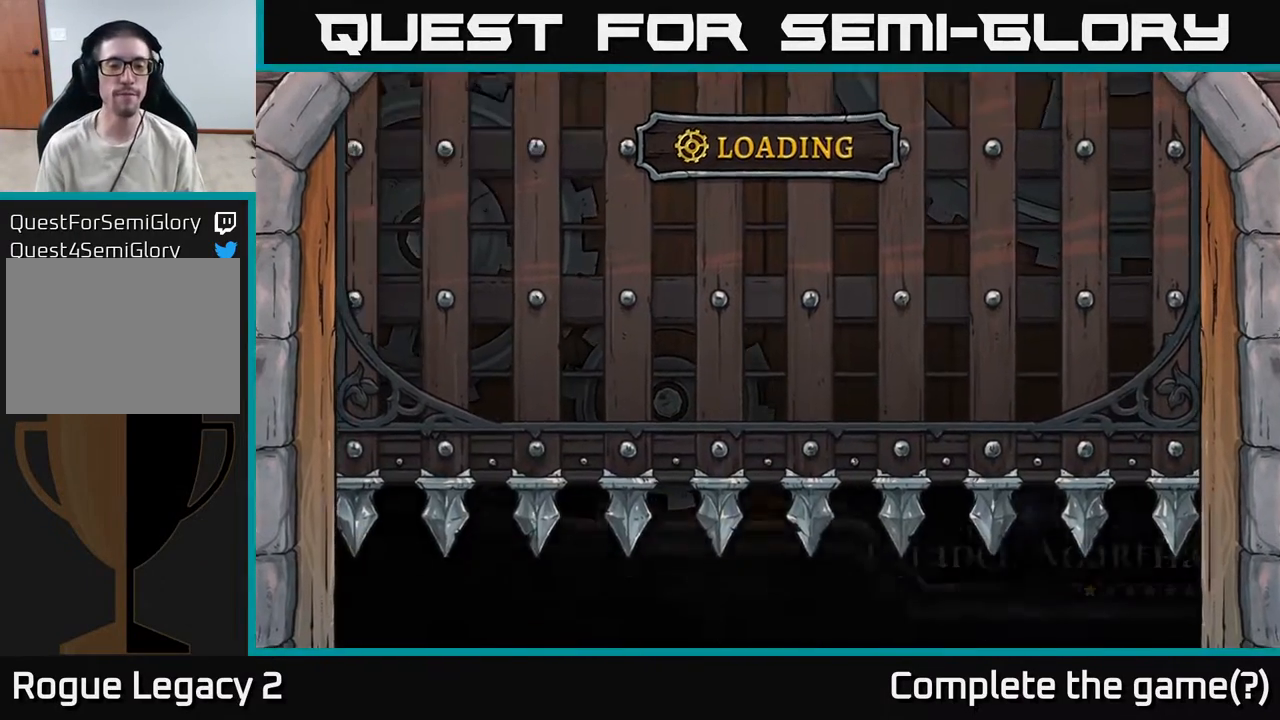
Gameplay with a controller (Xbox layout); each line is a JSON object with the inputs held at the frame after it. "events" lists button and stick changes between this image and that frame as [ms after this image, input, new state], when the widget could be followed in between.
{"buttons": [], "left_stick": "right", "right_stick": "center", "events": [[433, "left_stick", "right"]]}
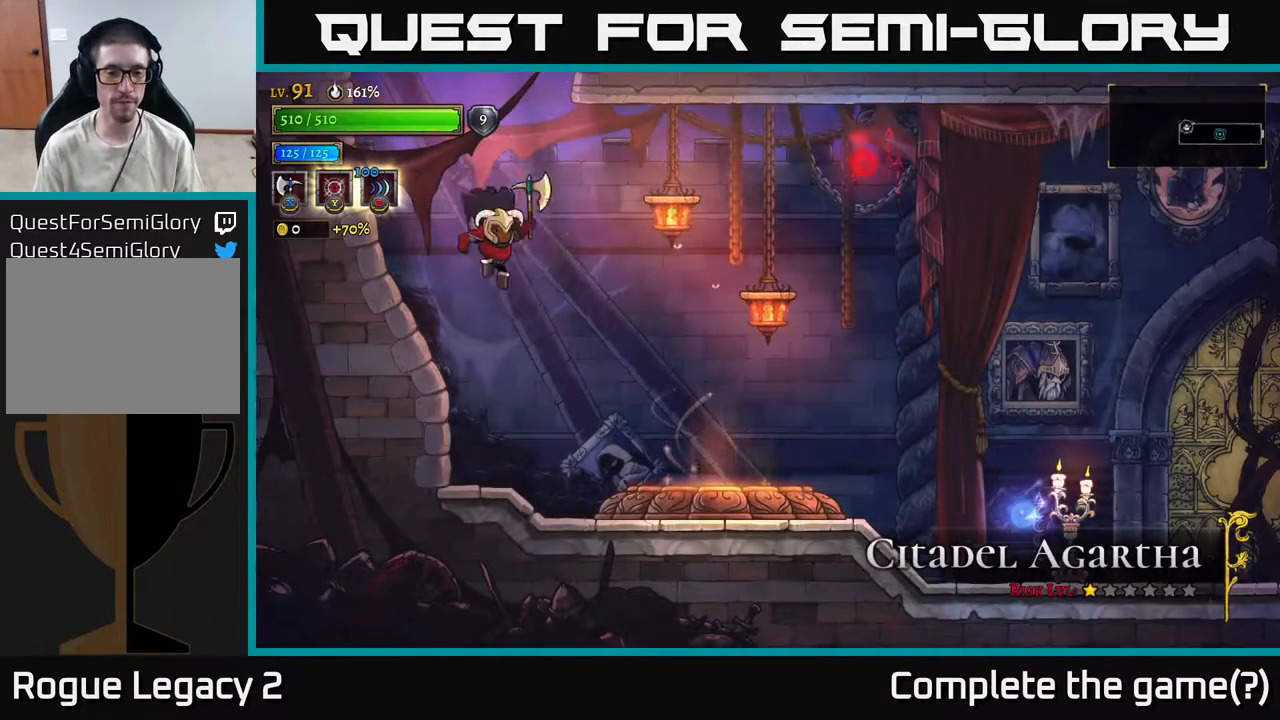
{"buttons": ["R2"], "left_stick": "right", "right_stick": "center", "events": [[367, "R2", "down"]]}
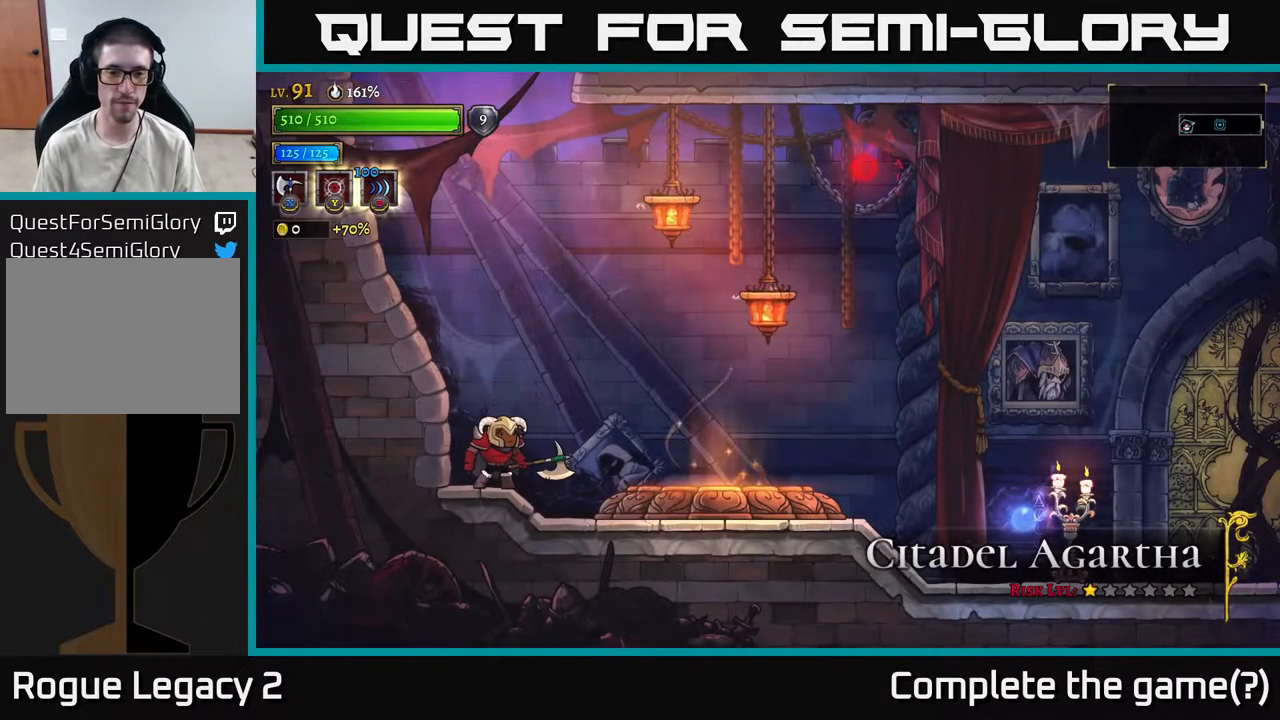
{"buttons": [], "left_stick": "right", "right_stick": "center", "events": [[17, "R2", "up"], [167, "R2", "down"], [283, "R2", "up"]]}
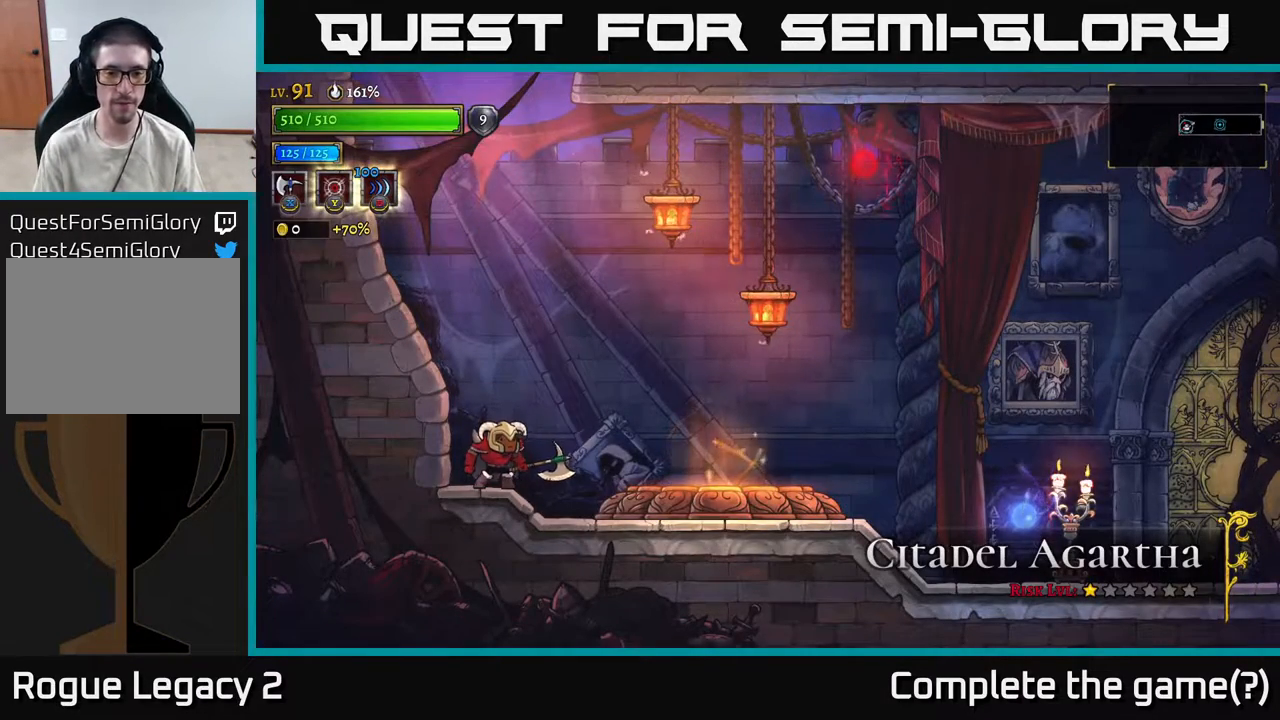
{"buttons": [], "left_stick": "right", "right_stick": "center", "events": []}
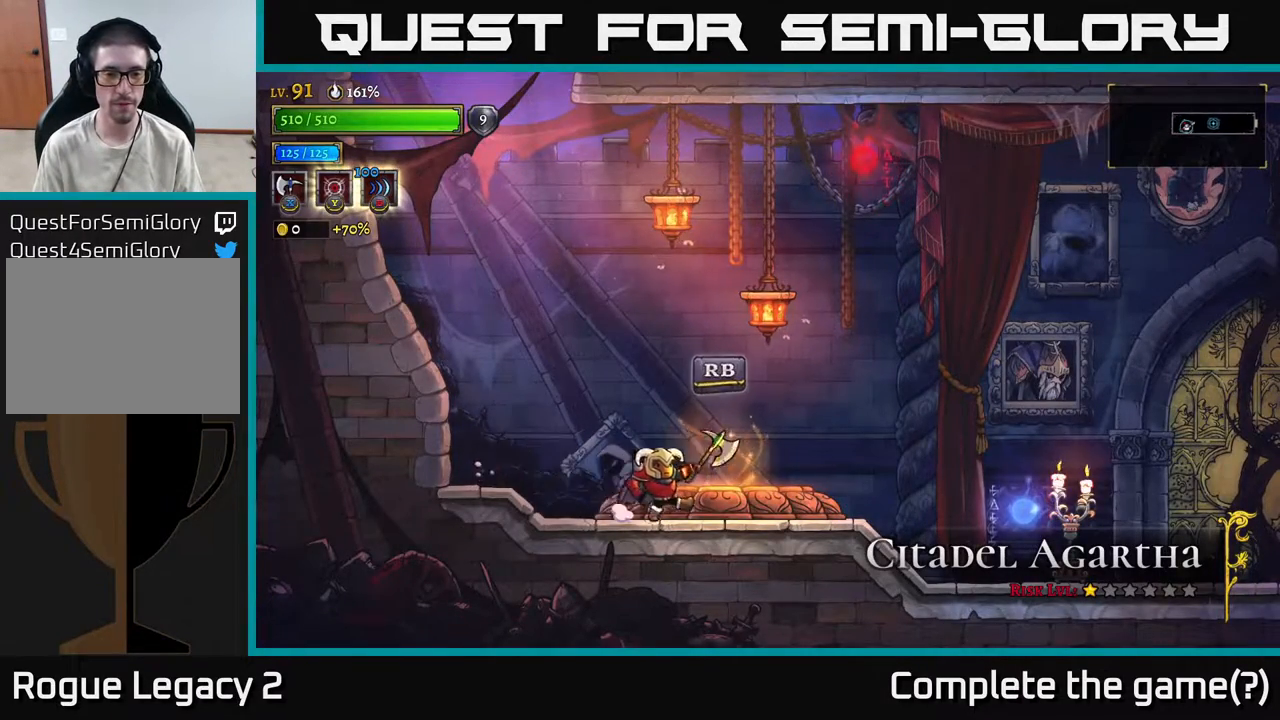
{"buttons": [], "left_stick": "down", "right_stick": "center", "events": [[67, "R1", "down"], [133, "left_stick", "center"], [150, "R1", "up"], [383, "left_stick", "up"], [500, "left_stick", "down"]]}
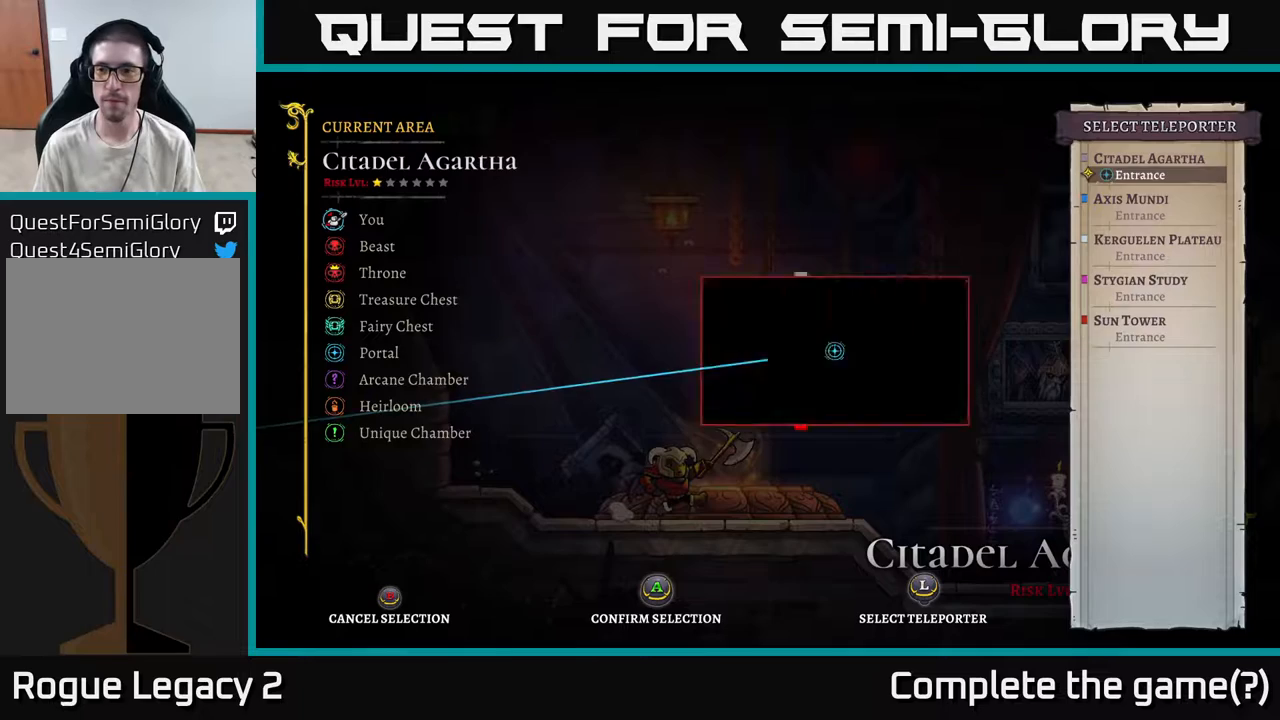
{"buttons": [], "left_stick": "down", "right_stick": "center", "events": [[167, "left_stick", "center"], [283, "left_stick", "down"], [383, "left_stick", "center"], [483, "left_stick", "down"]]}
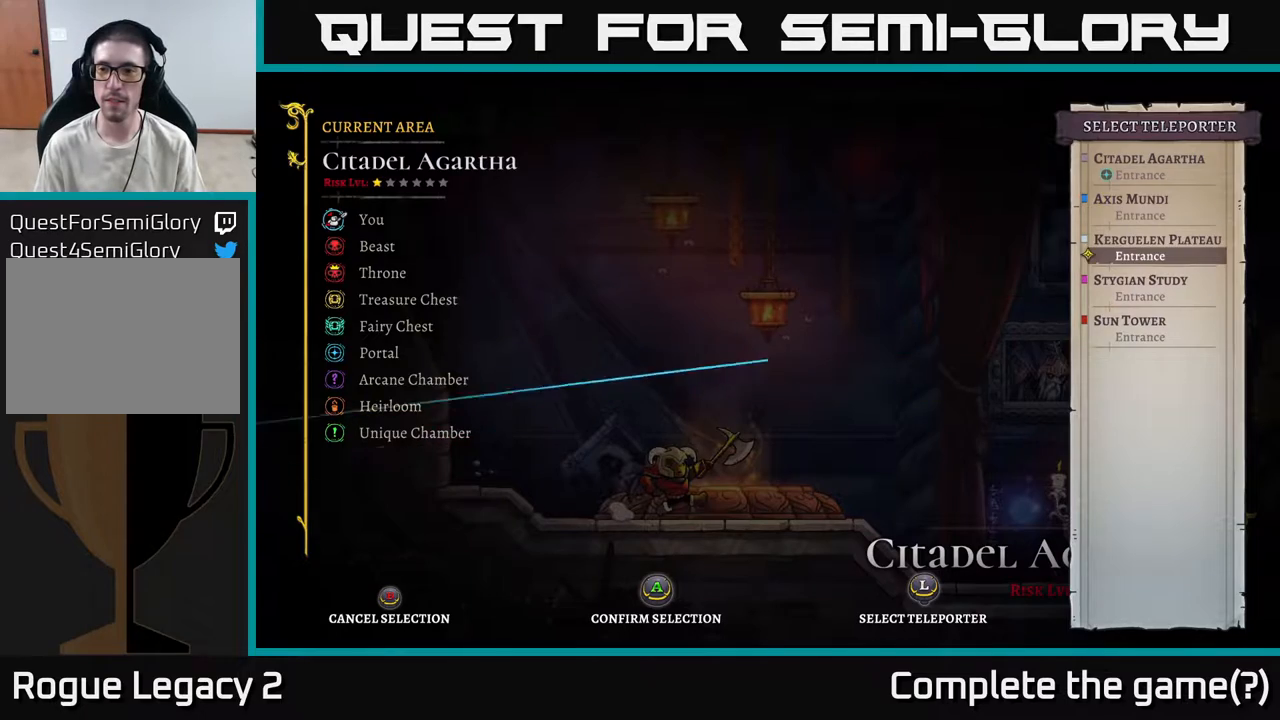
{"buttons": [], "left_stick": "center", "right_stick": "center", "events": [[100, "left_stick", "center"], [250, "left_stick", "down"], [367, "left_stick", "center"], [383, "A", "down"], [500, "A", "up"]]}
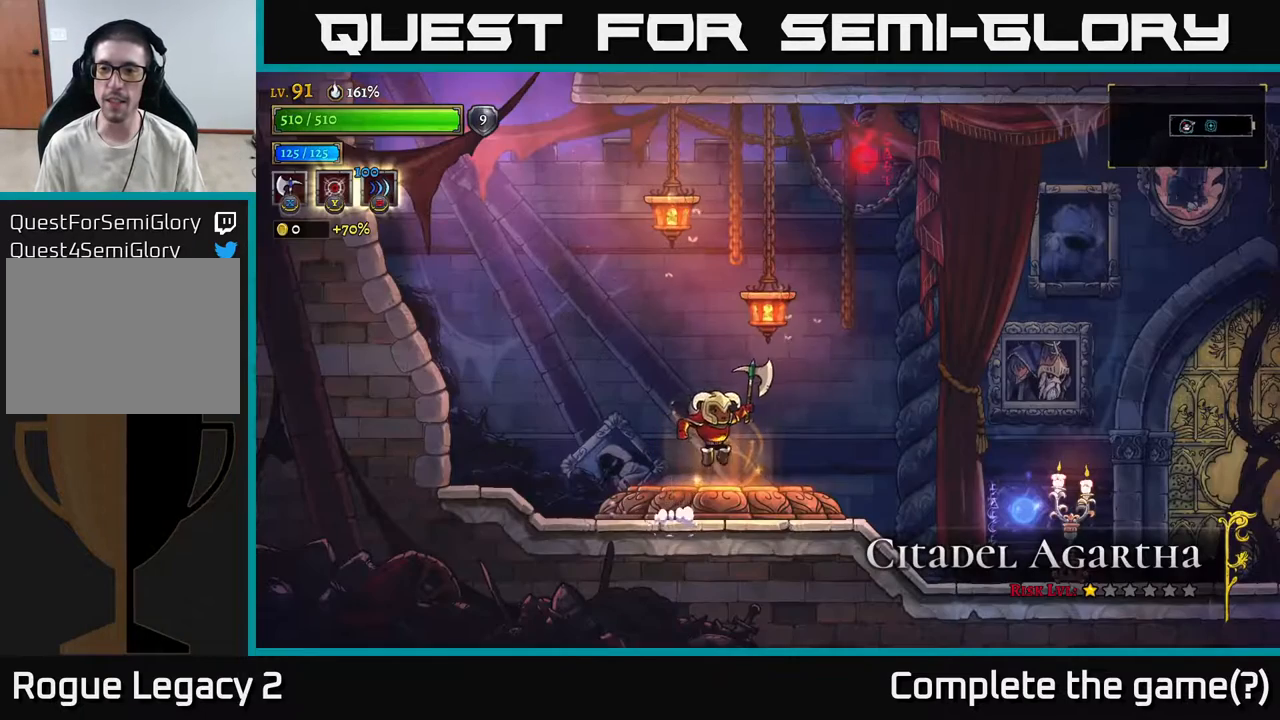
{"buttons": [], "left_stick": "center", "right_stick": "center", "events": []}
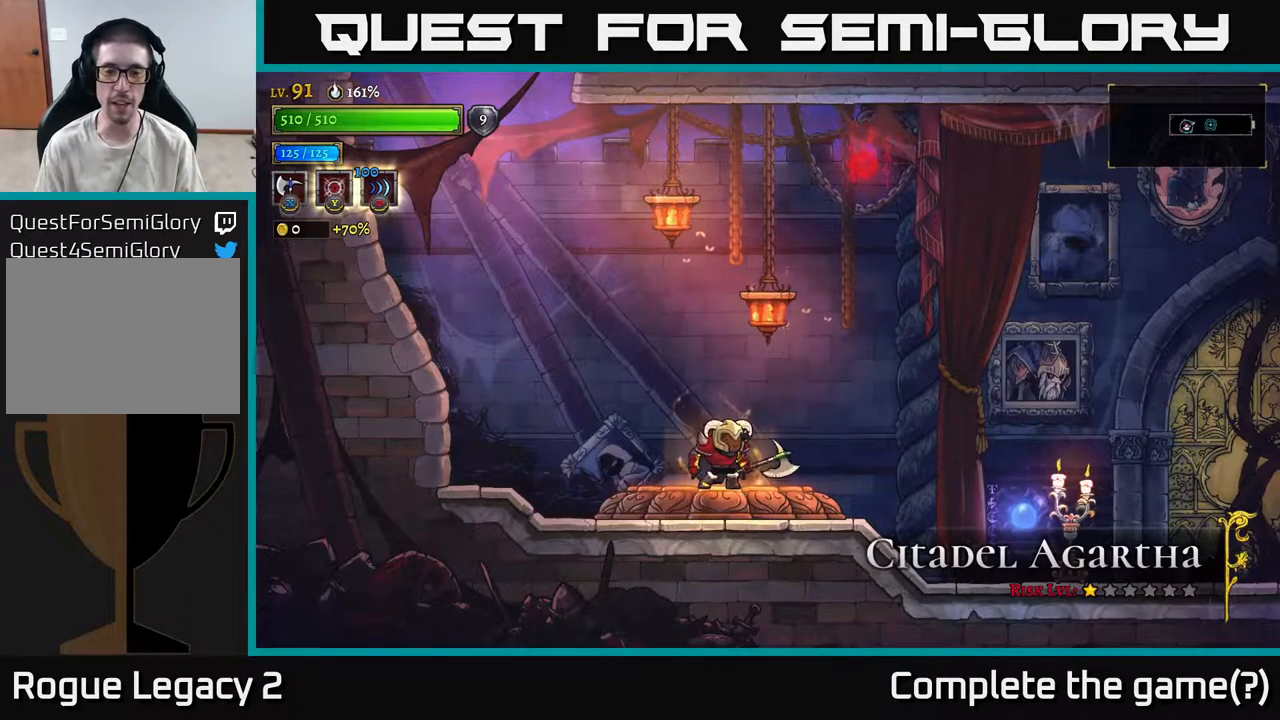
{"buttons": [], "left_stick": "center", "right_stick": "center", "events": []}
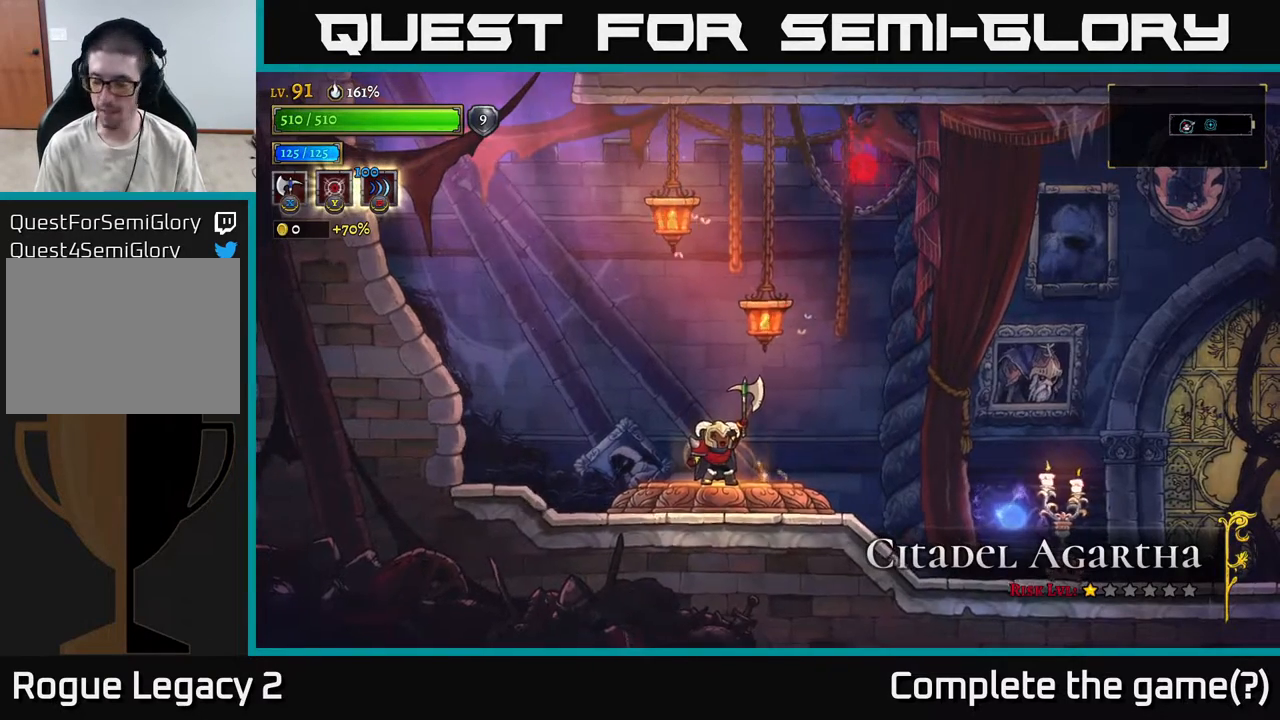
{"buttons": [], "left_stick": "center", "right_stick": "center", "events": []}
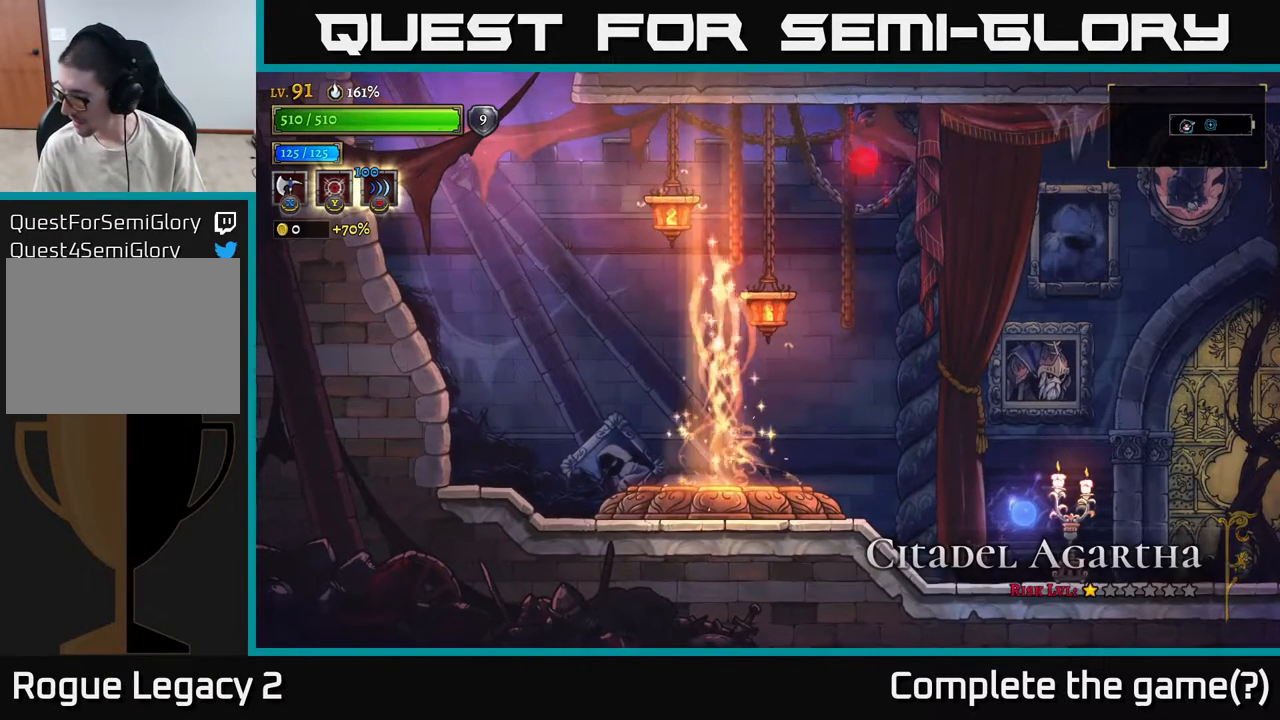
{"buttons": [], "left_stick": "center", "right_stick": "center", "events": []}
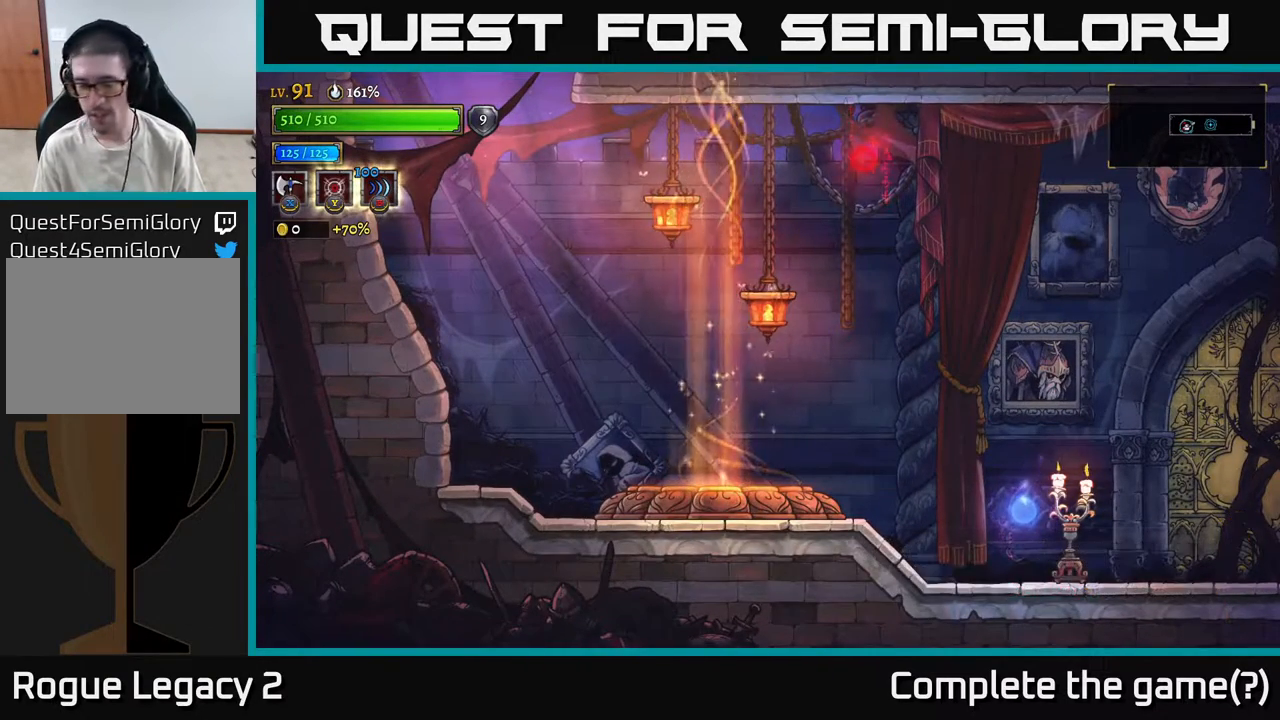
{"buttons": [], "left_stick": "center", "right_stick": "center", "events": []}
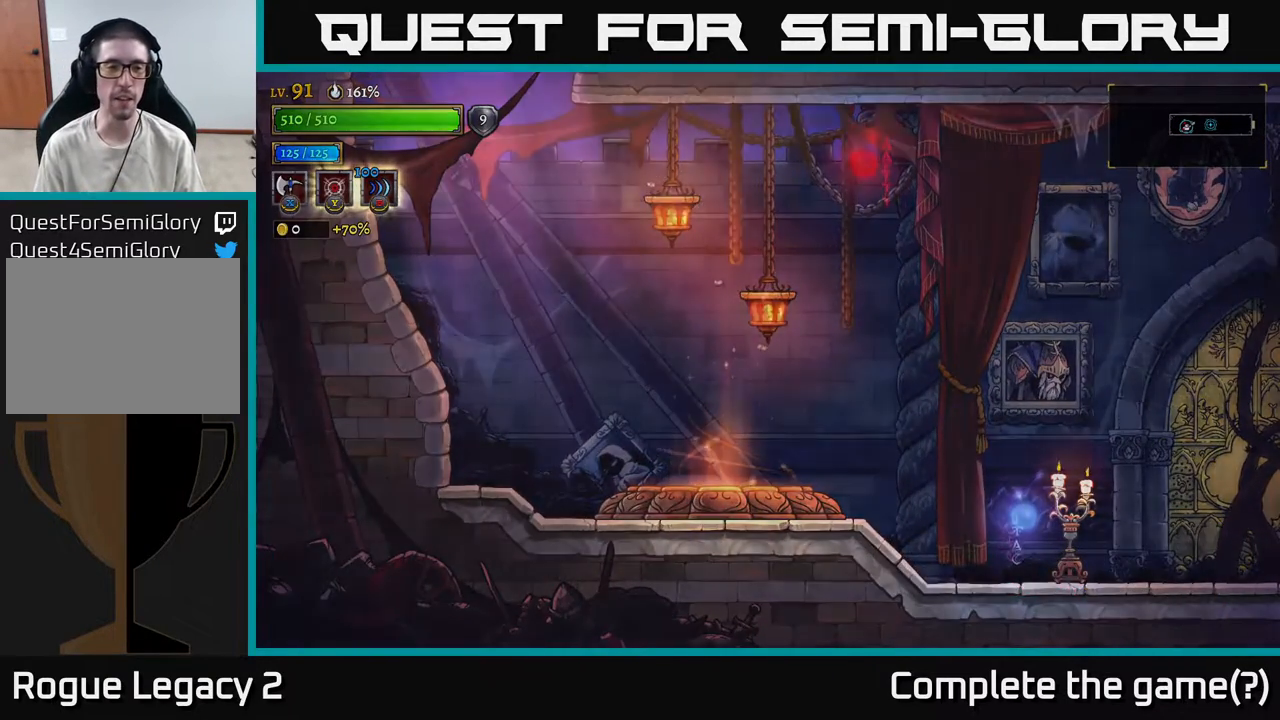
{"buttons": [], "left_stick": "center", "right_stick": "center", "events": []}
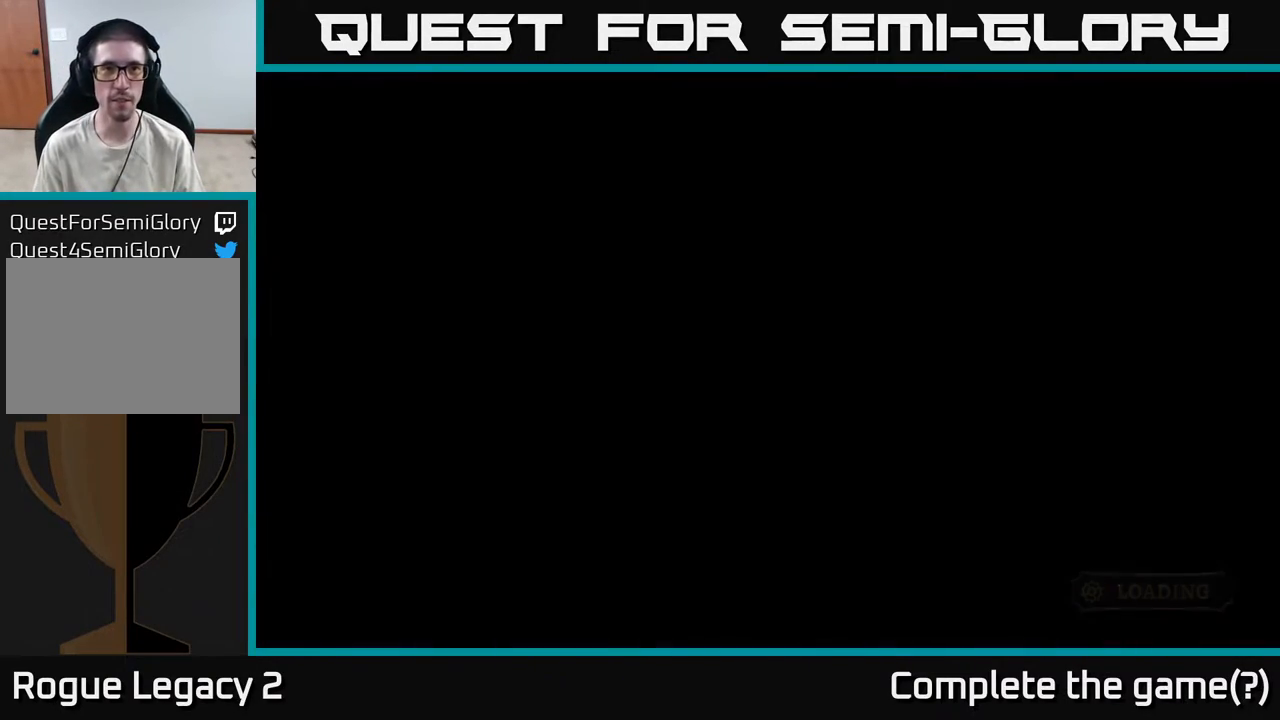
{"buttons": ["A"], "left_stick": "center", "right_stick": "center", "events": [[17, "A", "down"], [50, "A", "up"], [167, "A", "down"], [300, "A", "up"], [383, "A", "down"]]}
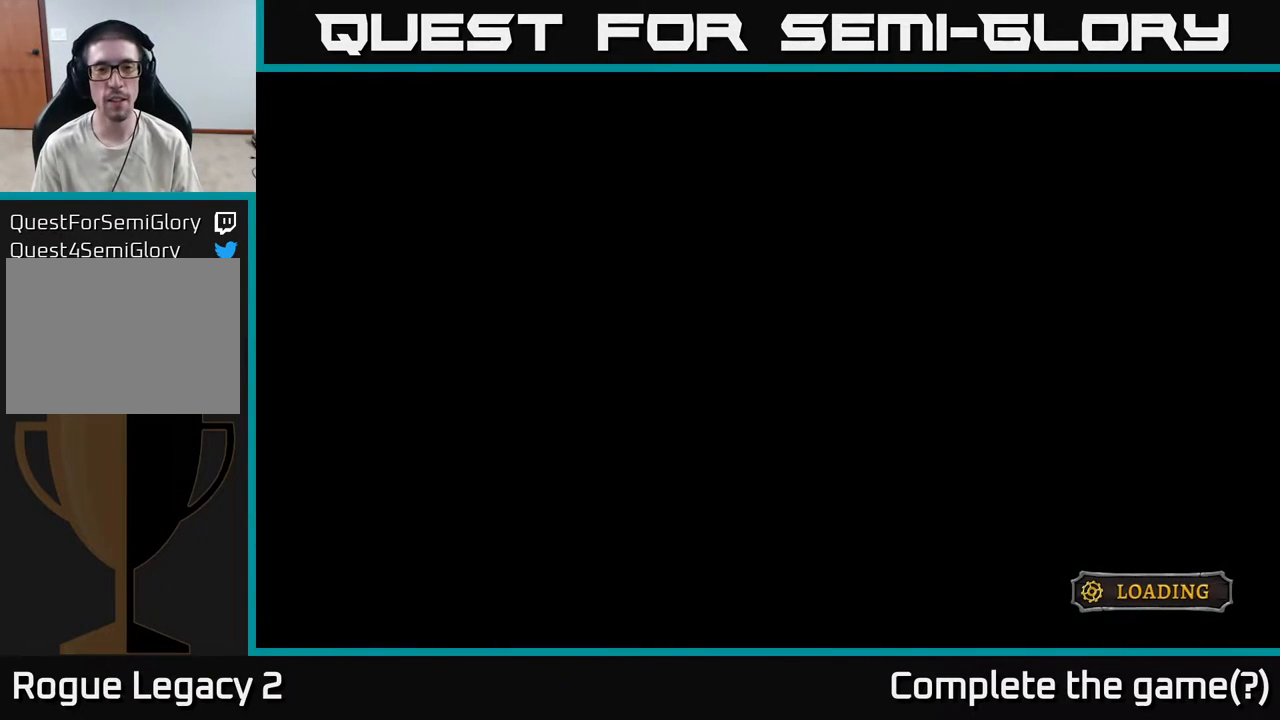
{"buttons": [], "left_stick": "center", "right_stick": "center", "events": [[17, "A", "up"], [100, "A", "down"], [217, "A", "up"], [283, "A", "down"], [417, "A", "up"]]}
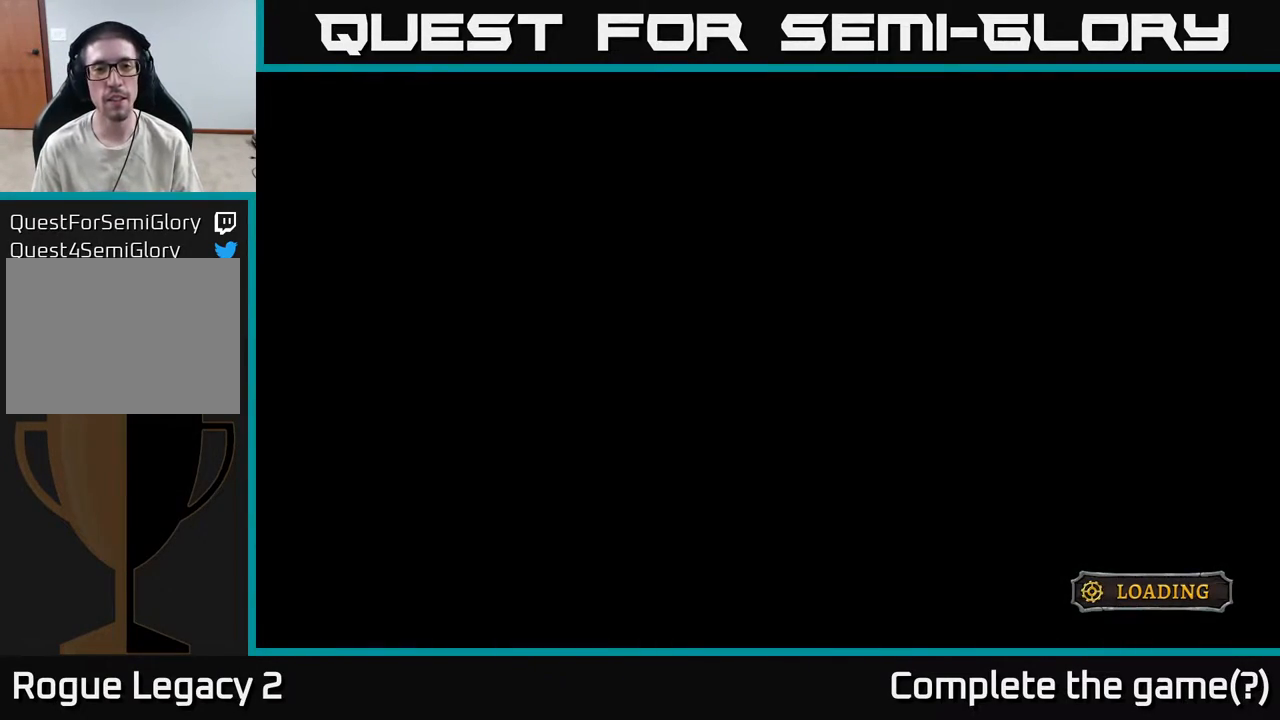
{"buttons": [], "left_stick": "center", "right_stick": "center", "events": [[117, "A", "down"], [183, "A", "up"], [267, "A", "down"], [317, "A", "up"], [417, "A", "down"], [483, "A", "up"]]}
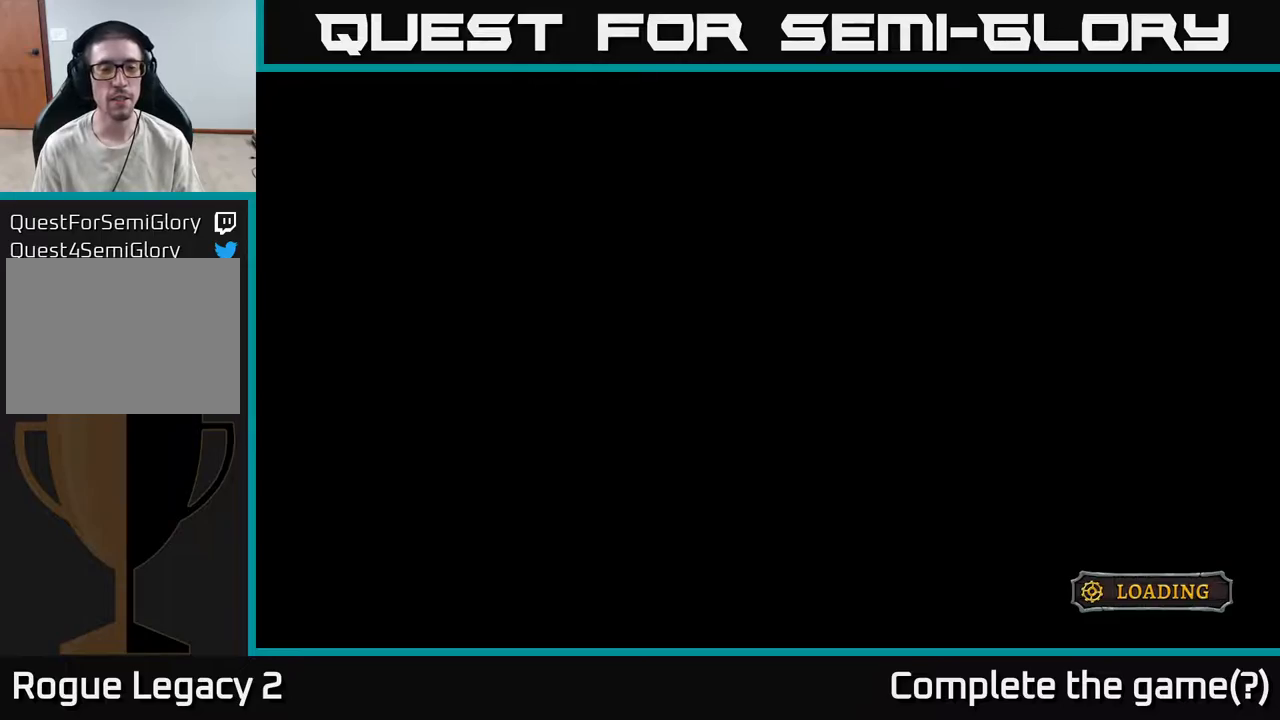
{"buttons": [], "left_stick": "center", "right_stick": "center", "events": [[83, "A", "down"], [117, "A", "up"], [183, "A", "down"], [267, "A", "up"], [383, "A", "down"], [483, "A", "up"]]}
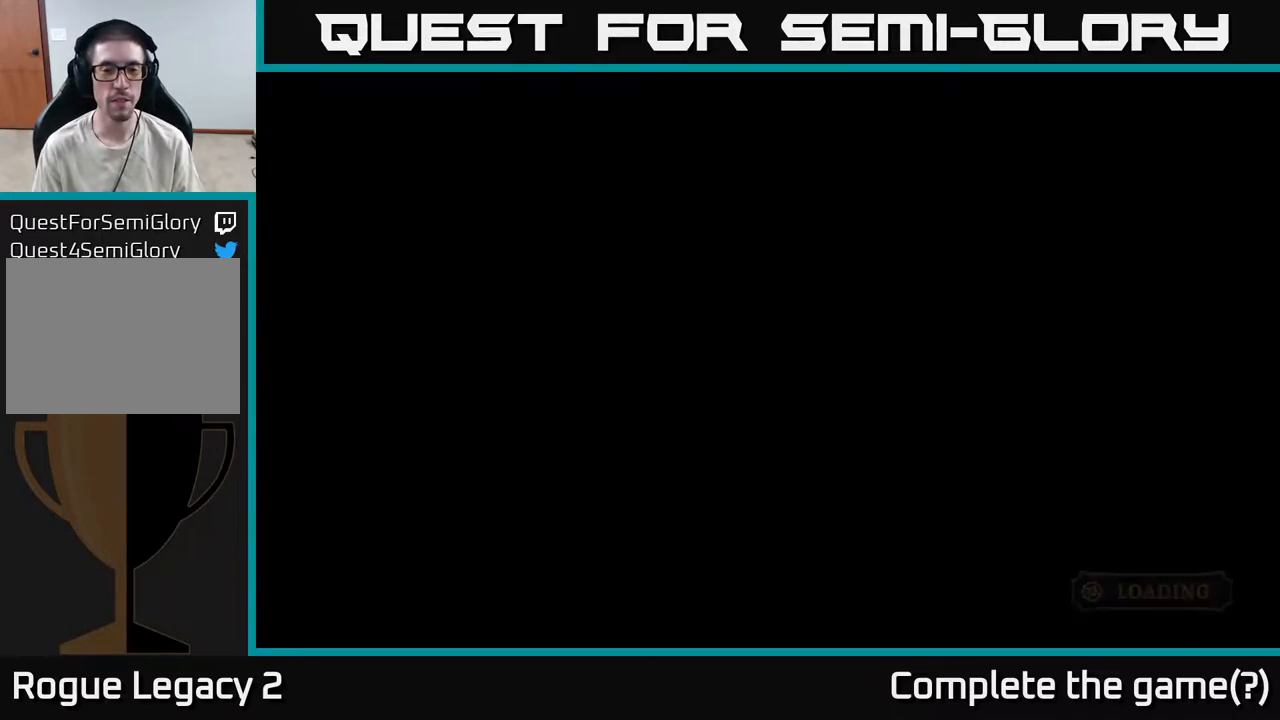
{"buttons": [], "left_stick": "right", "right_stick": "center", "events": [[417, "left_stick", "right"]]}
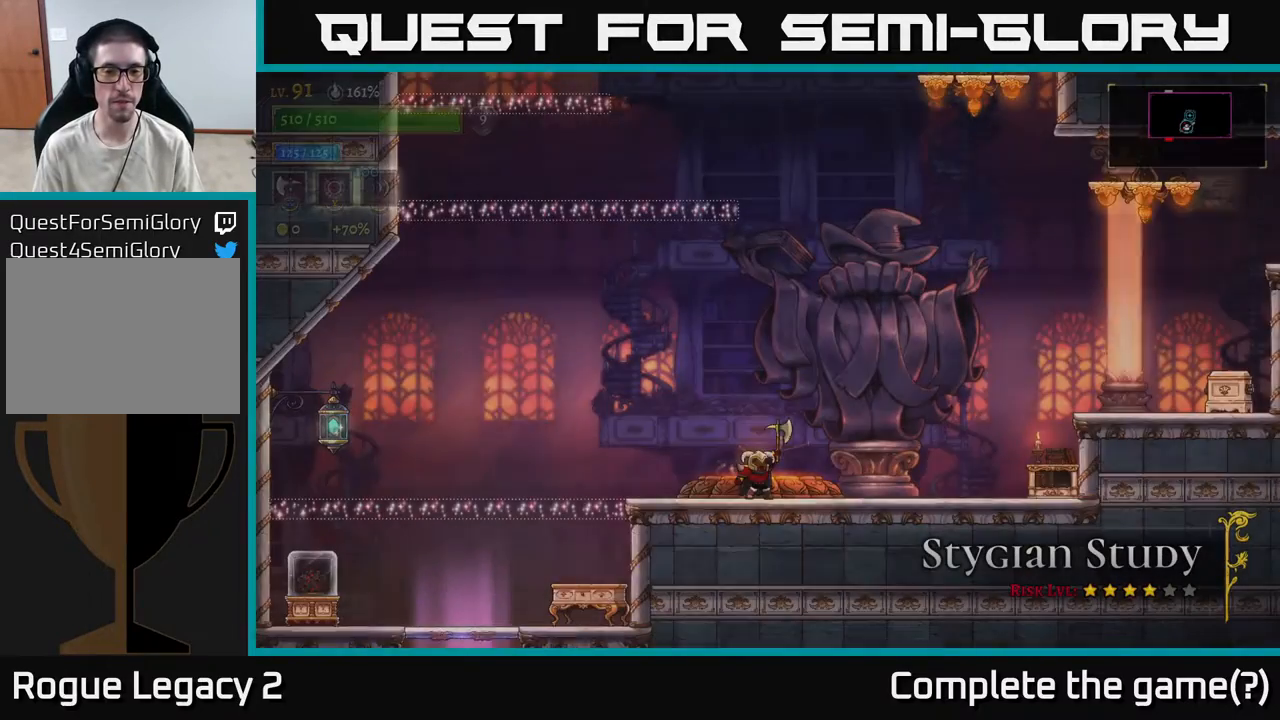
{"buttons": [], "left_stick": "right", "right_stick": "center", "events": [[217, "R2", "down"], [317, "R2", "up"]]}
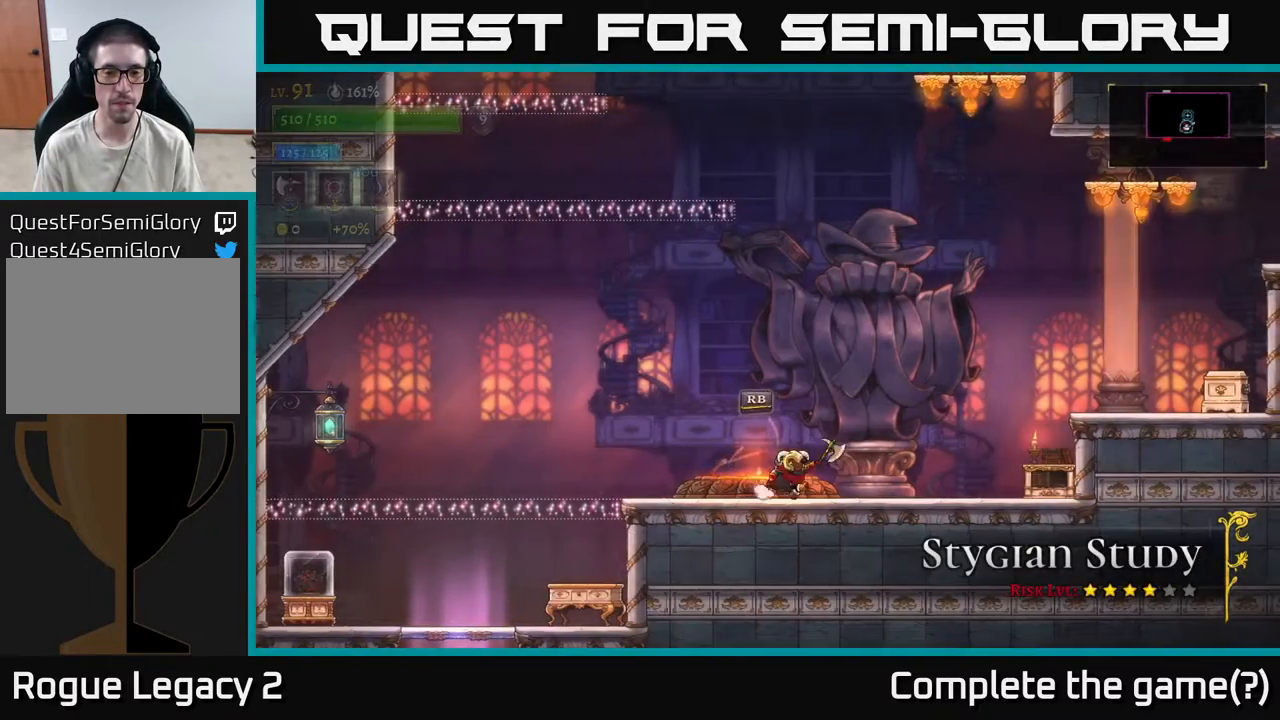
{"buttons": ["A"], "left_stick": "right", "right_stick": "center", "events": [[367, "A", "down"]]}
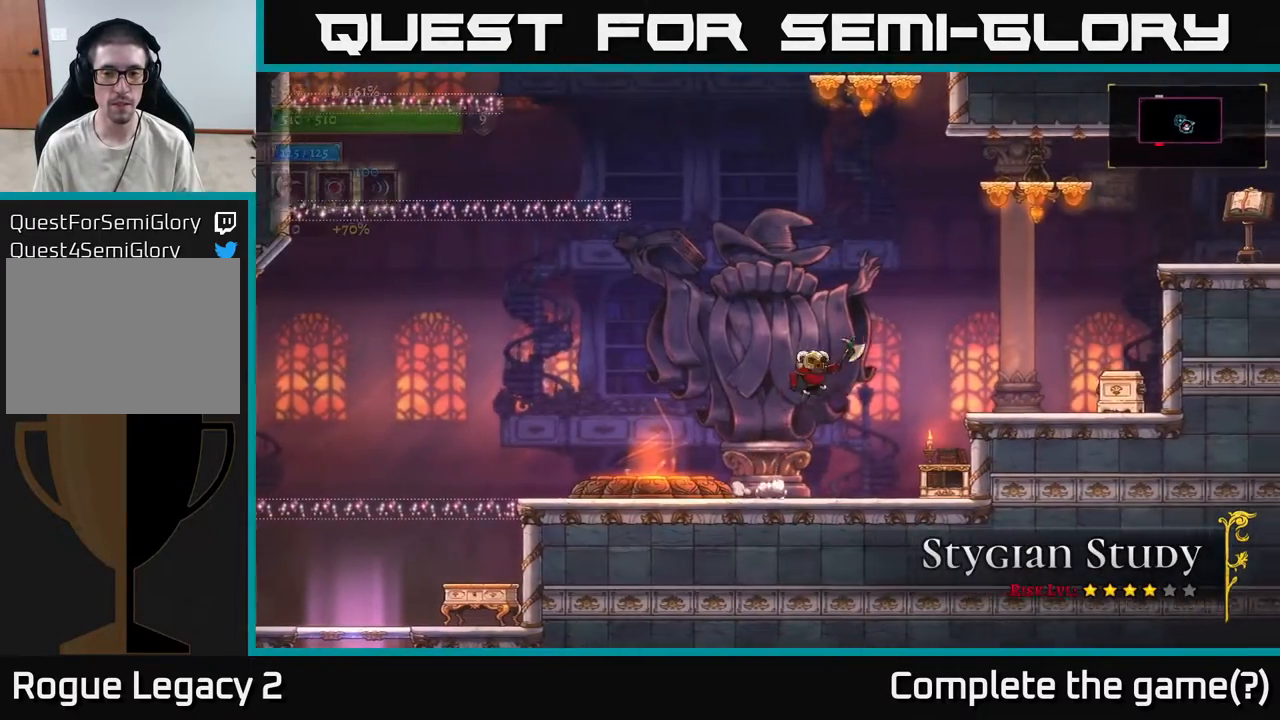
{"buttons": [], "left_stick": "left", "right_stick": "center", "events": [[83, "R2", "down"], [183, "A", "up"], [233, "R2", "up"], [500, "left_stick", "left"]]}
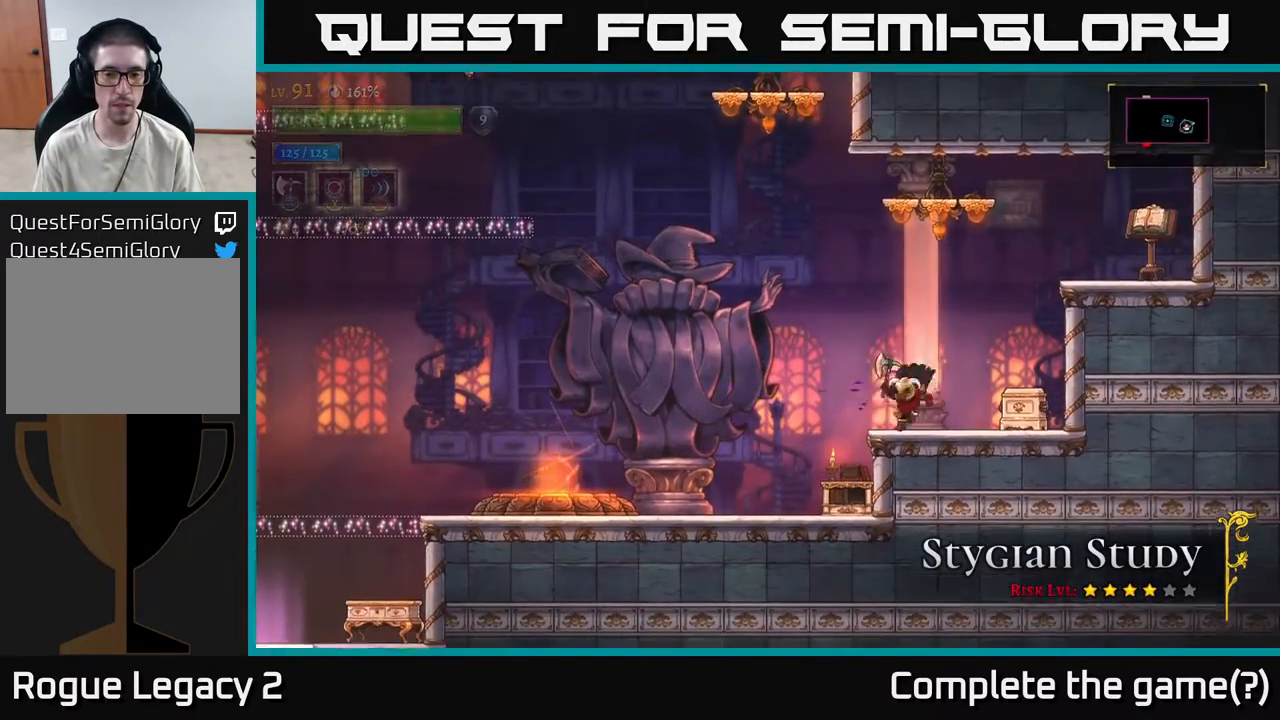
{"buttons": ["A"], "left_stick": "left", "right_stick": "center", "events": [[183, "A", "down"]]}
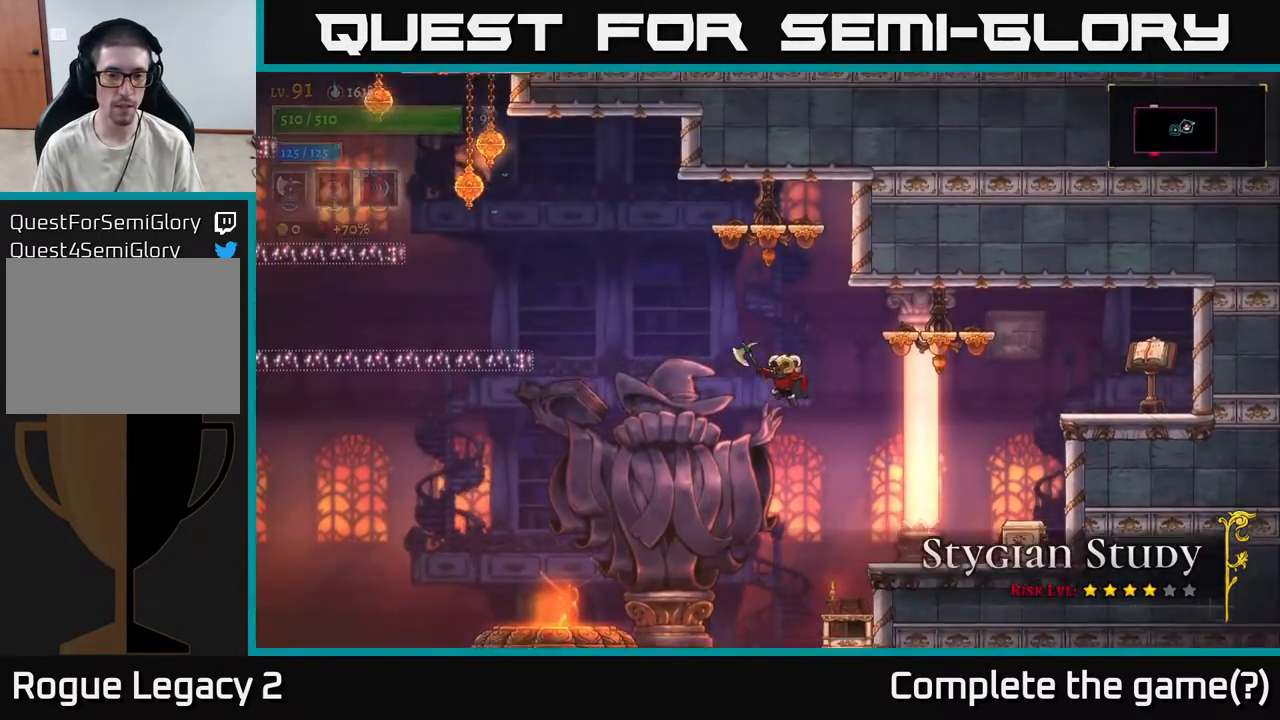
{"buttons": [], "left_stick": "left", "right_stick": "center", "events": [[83, "L2", "down"], [117, "A", "up"], [333, "L2", "up"], [350, "A", "down"], [500, "A", "up"]]}
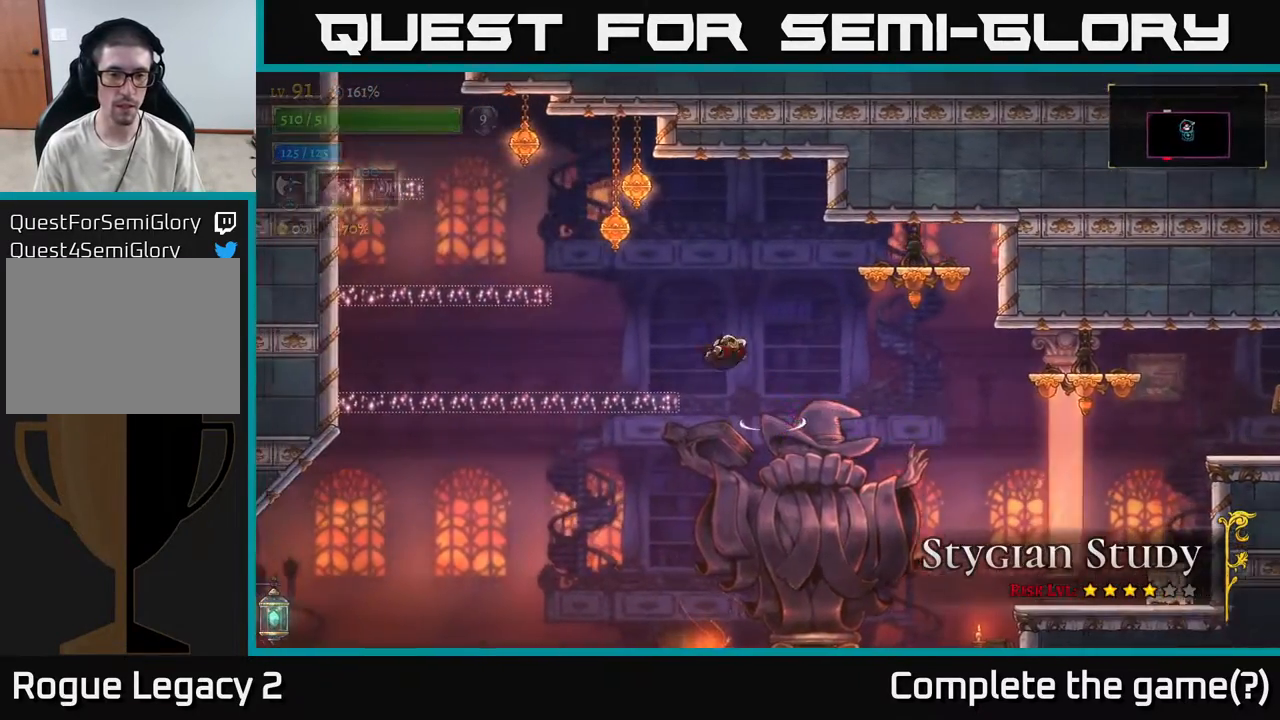
{"buttons": ["A"], "left_stick": "left", "right_stick": "center", "events": [[333, "A", "down"]]}
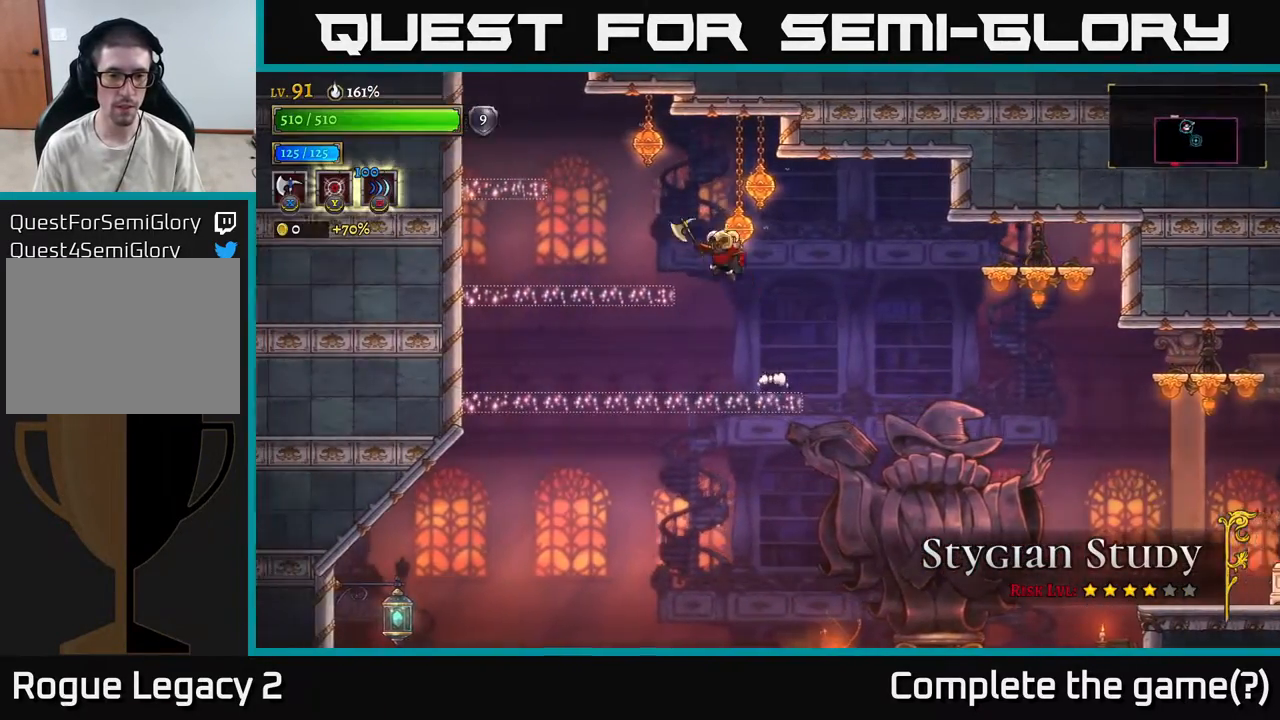
{"buttons": ["A"], "left_stick": "left", "right_stick": "center", "events": [[67, "A", "up"], [383, "A", "down"]]}
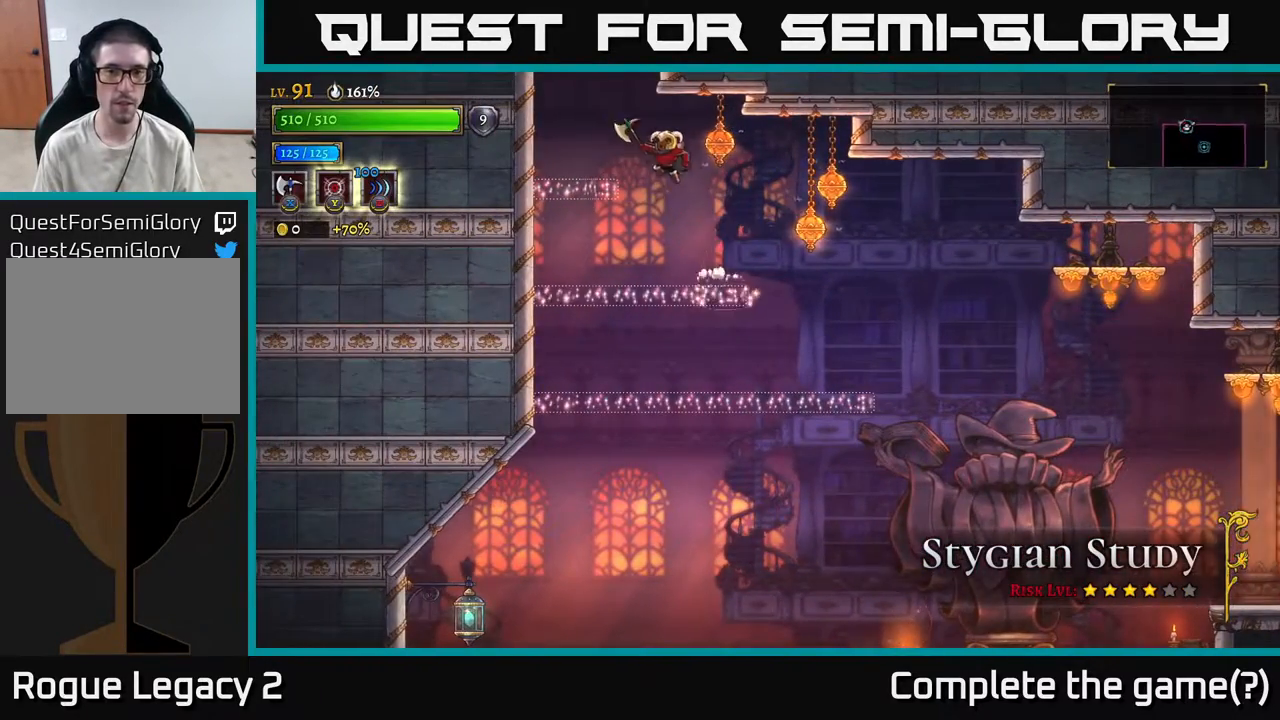
{"buttons": ["A"], "left_stick": "center", "right_stick": "center", "events": [[67, "A", "up"], [383, "A", "down"], [417, "left_stick", "center"]]}